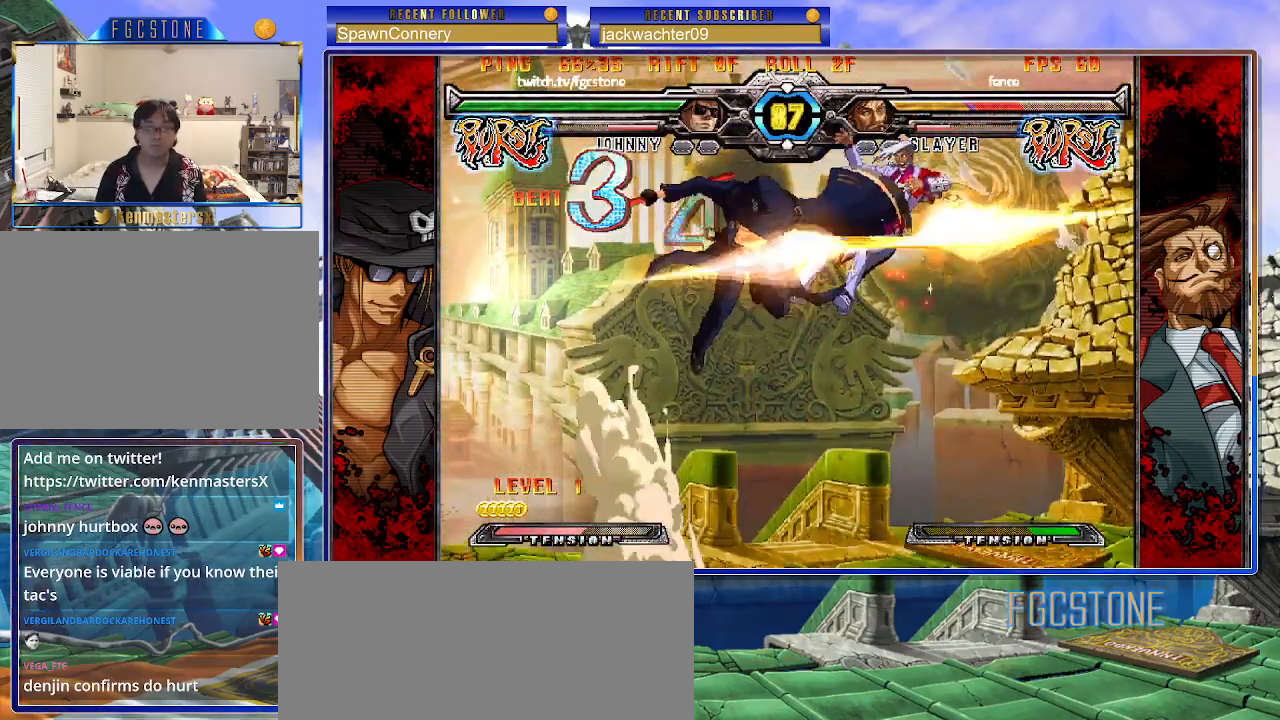
Gameplay with a controller (arcade stick); each line is a JSON object with the inputs held at the frame after it. "events" lists button and stick changes between this image and that frame as [ms after this image, input, new state], when the widget could be followed in between. Not read: L3 R3.
{"buttons": [], "left_stick": "center", "events": [[33, "left_stick", "up-right"], [133, "S", "down"], [150, "left_stick", "center"], [217, "S", "up"], [333, "HS", "down"], [433, "HS", "up"]]}
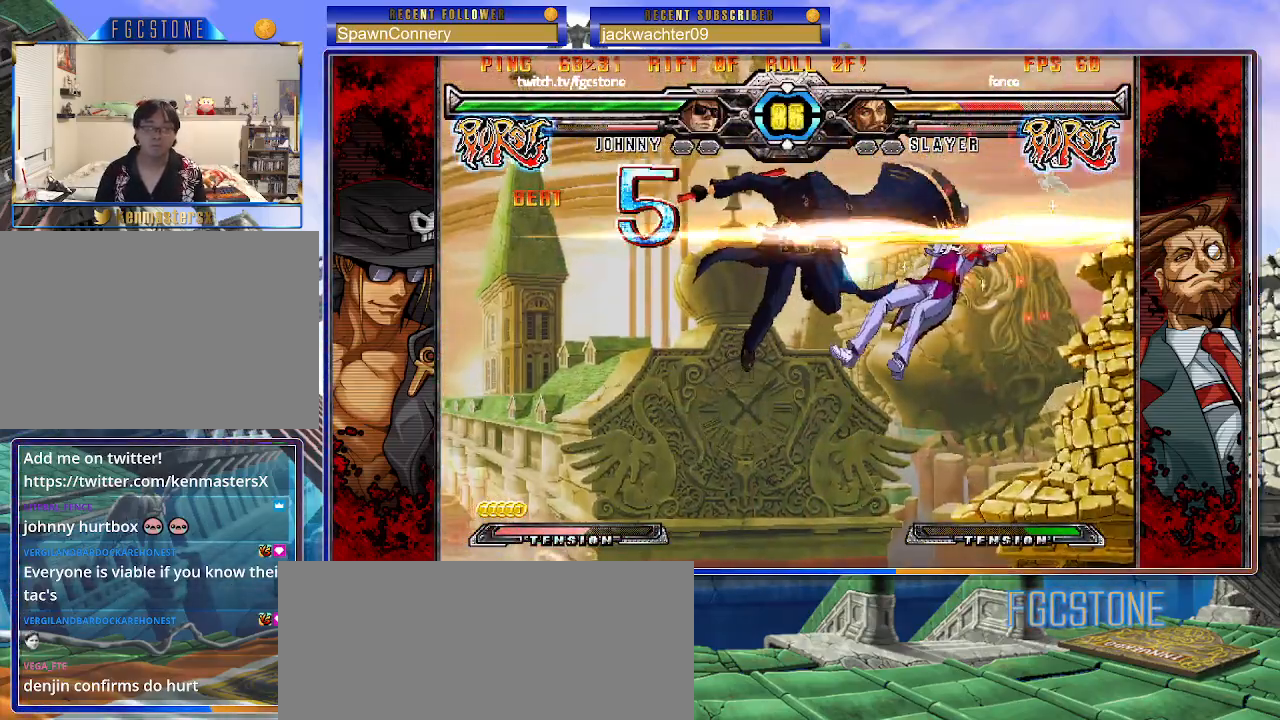
{"buttons": ["S"], "left_stick": "center", "events": [[267, "left_stick", "down"], [383, "left_stick", "left"], [450, "S", "down"], [450, "left_stick", "center"]]}
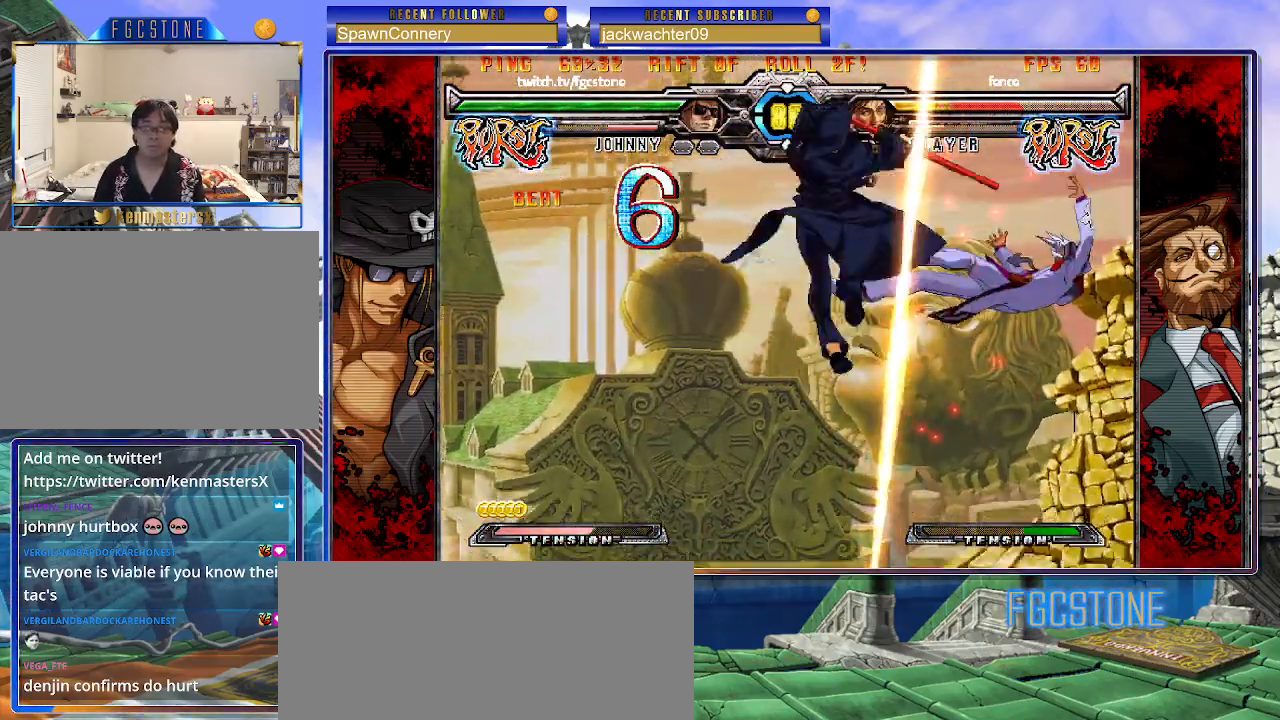
{"buttons": [], "left_stick": "center", "events": [[17, "S", "up"], [133, "HS", "down"], [133, "K", "down"], [133, "S", "down"], [167, "HS", "up"], [167, "S", "up"], [167, "left_stick", "right"], [183, "K", "up"], [217, "left_stick", "center"], [283, "left_stick", "right"], [383, "K", "down"], [383, "left_stick", "center"], [483, "K", "up"]]}
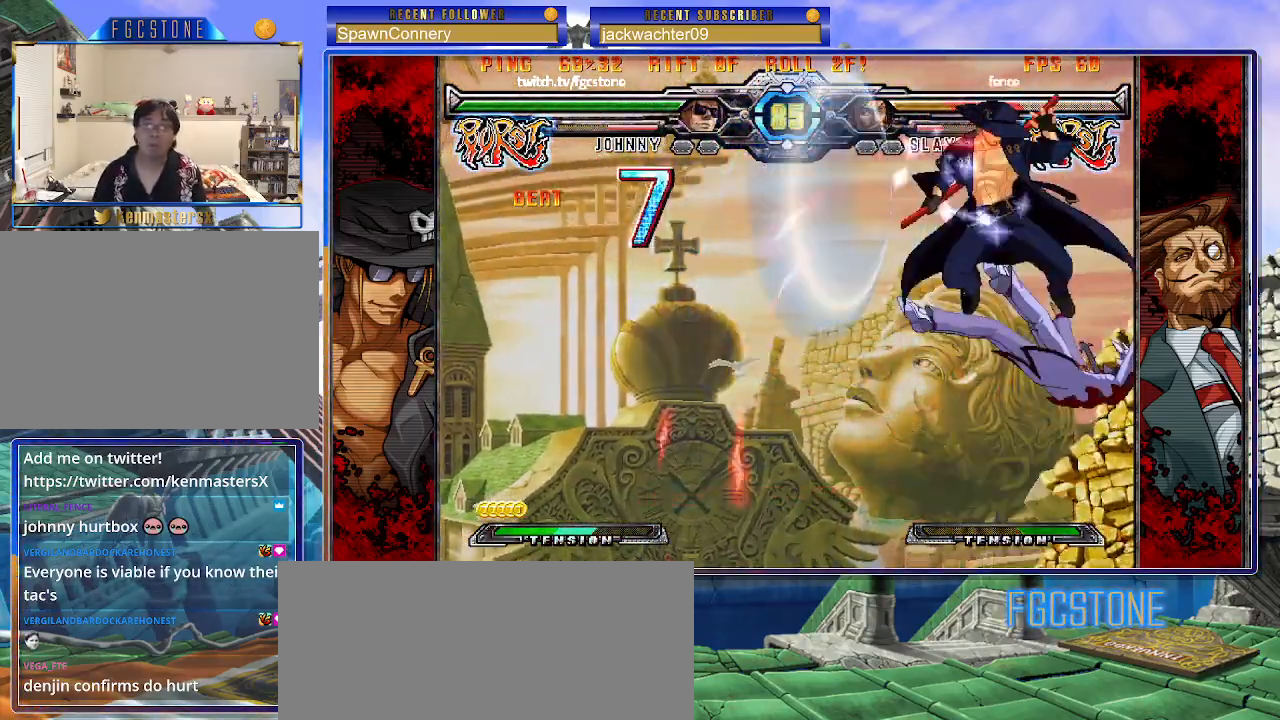
{"buttons": [], "left_stick": "center", "events": [[50, "S", "down"], [200, "S", "up"]]}
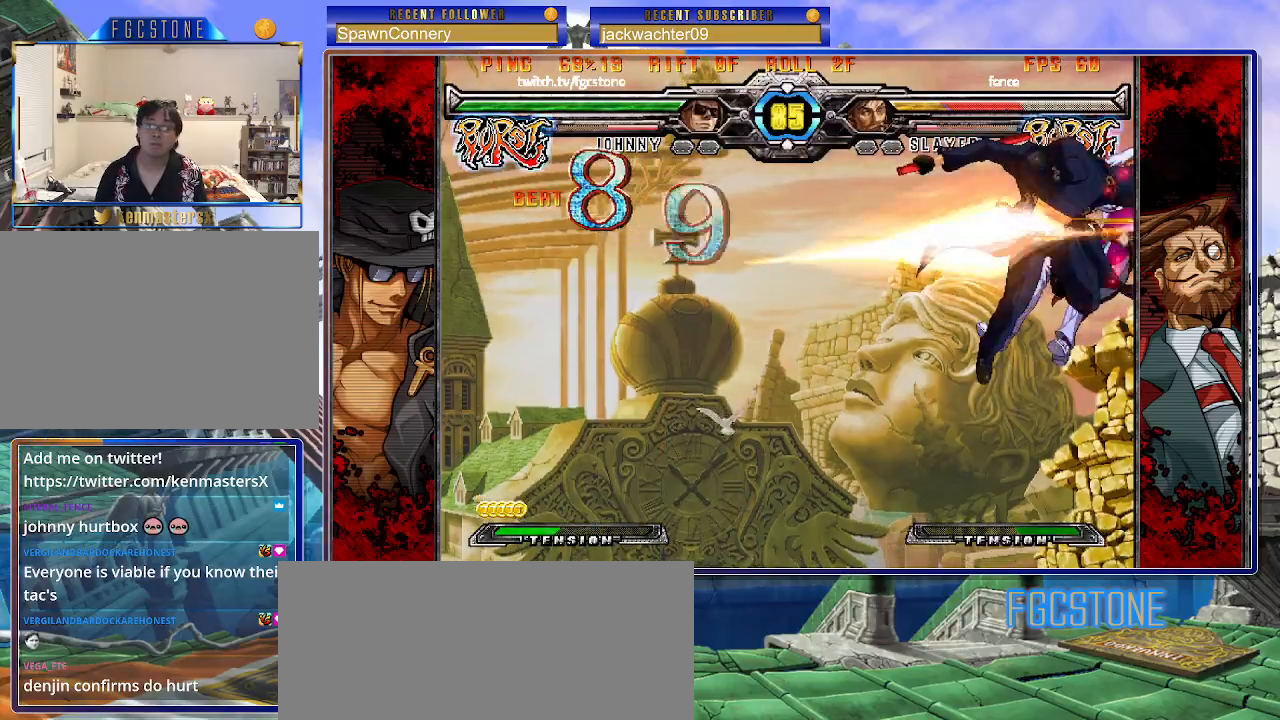
{"buttons": [], "left_stick": "right", "events": [[17, "D", "down"], [133, "D", "up"], [300, "left_stick", "left"], [433, "left_stick", "down"], [483, "left_stick", "right"]]}
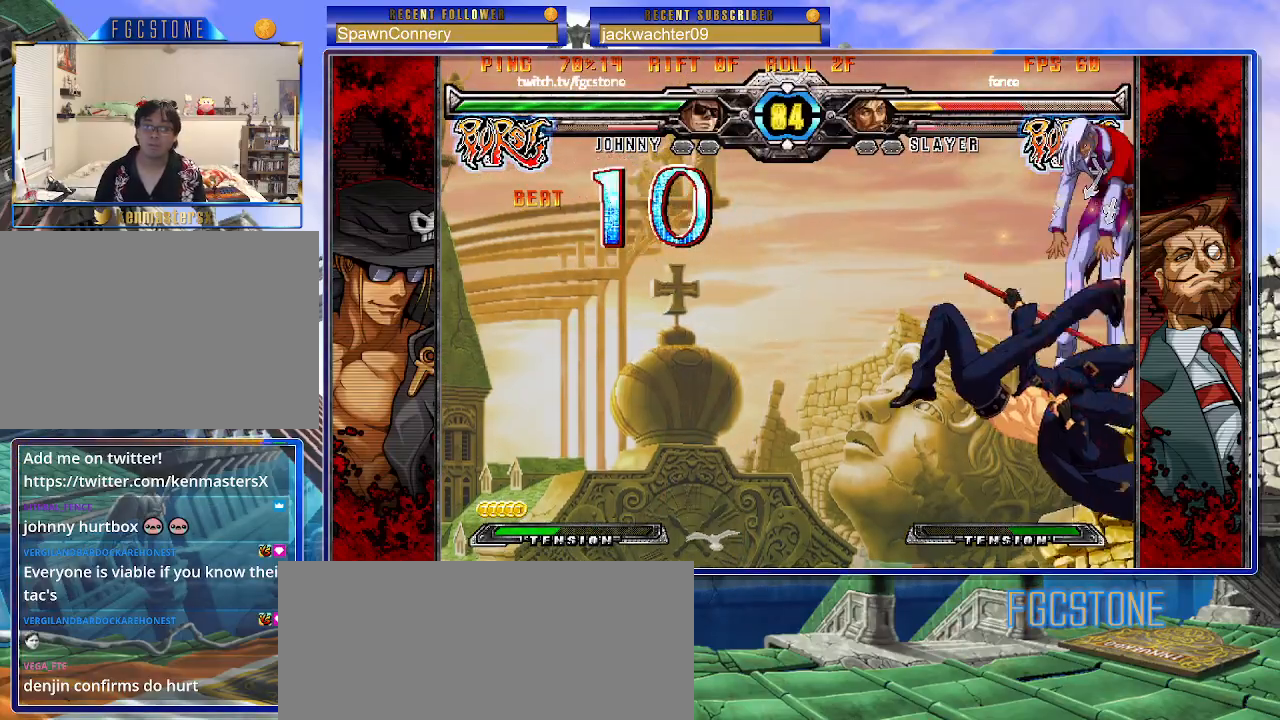
{"buttons": [], "left_stick": "center", "events": [[17, "HS", "down"], [50, "left_stick", "center"], [83, "HS", "up"]]}
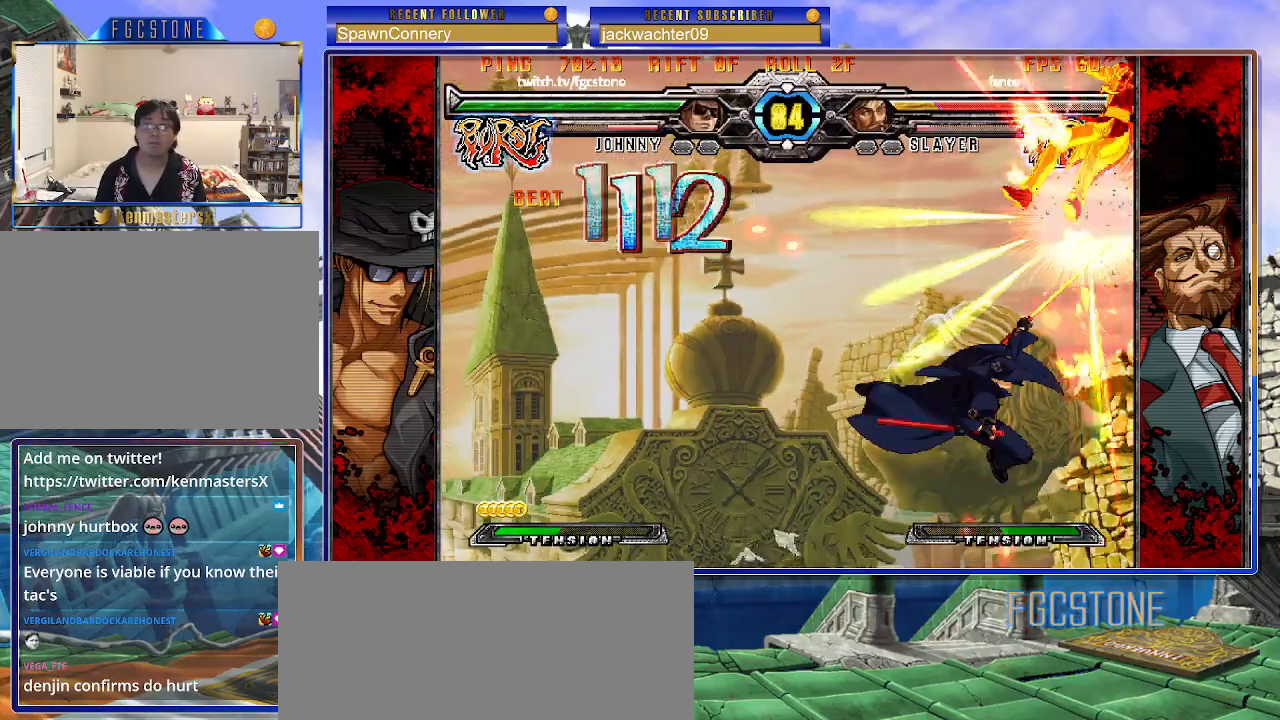
{"buttons": [], "left_stick": "center", "events": []}
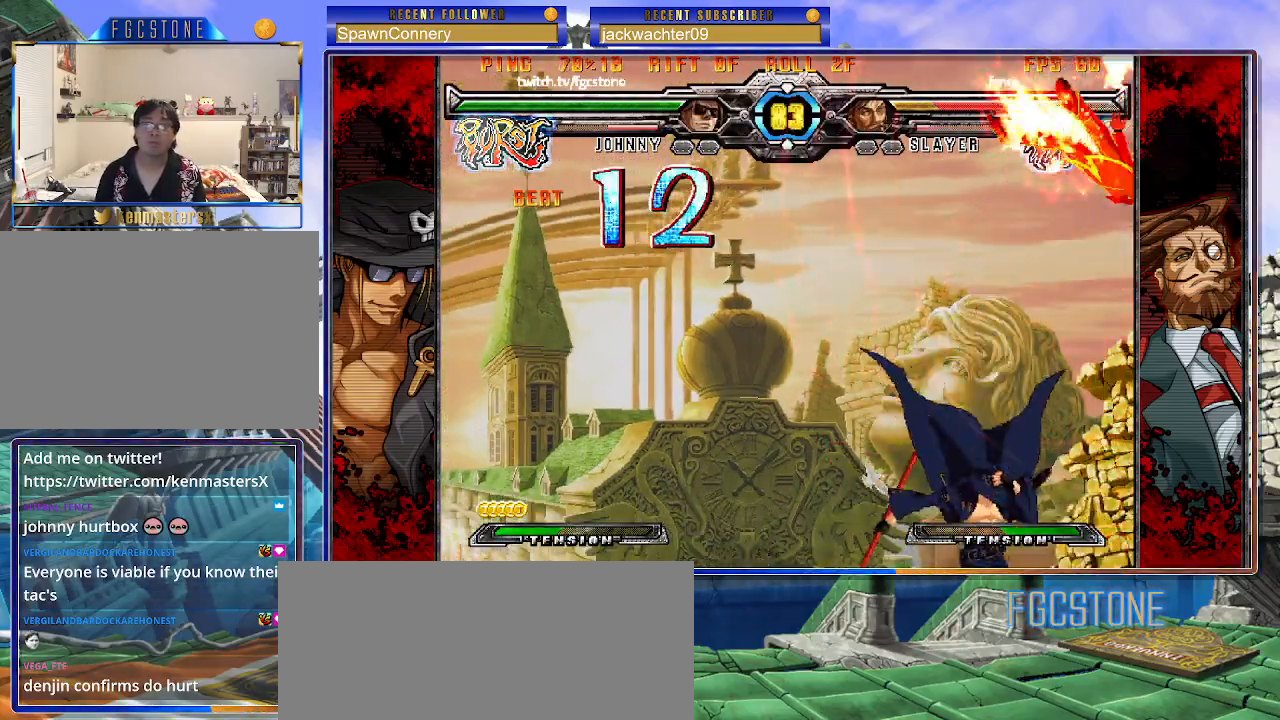
{"buttons": [], "left_stick": "up-left", "events": [[317, "left_stick", "down-right"], [417, "left_stick", "up-left"]]}
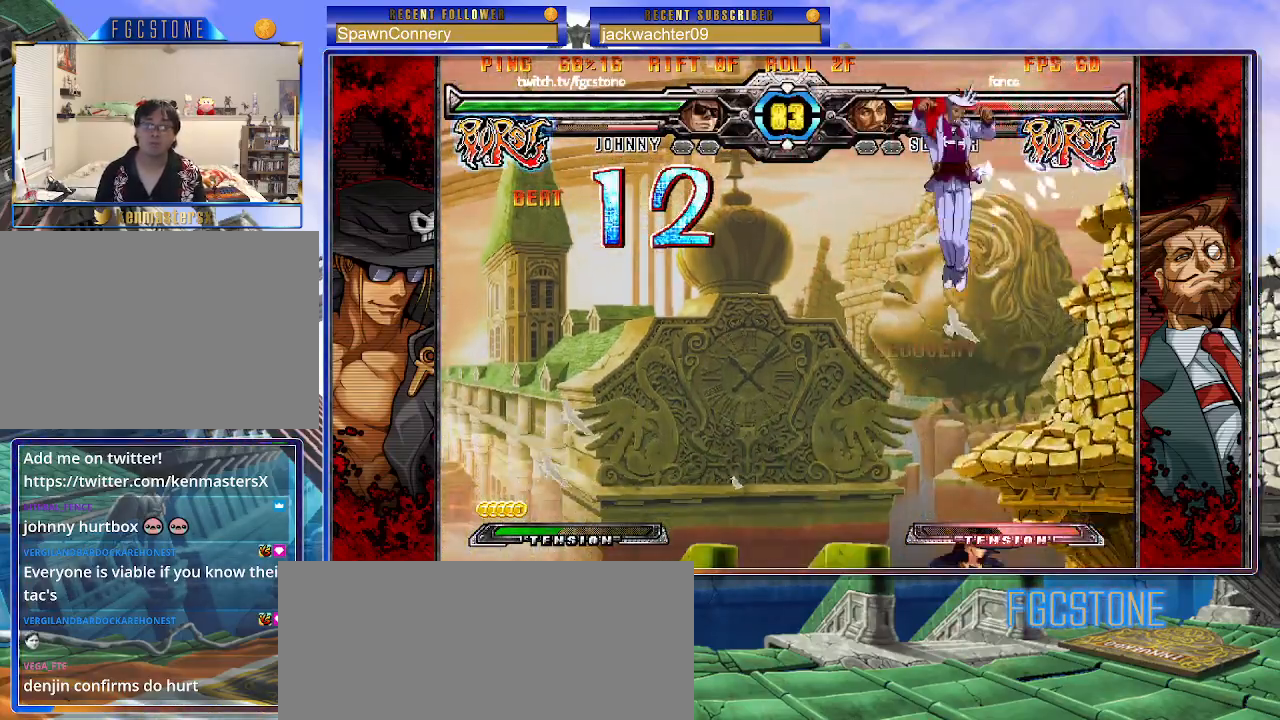
{"buttons": [], "left_stick": "center", "events": [[33, "D", "down"], [150, "D", "up"], [233, "left_stick", "down-left"], [333, "left_stick", "right"], [400, "HS", "down"], [433, "left_stick", "center"], [450, "HS", "up"]]}
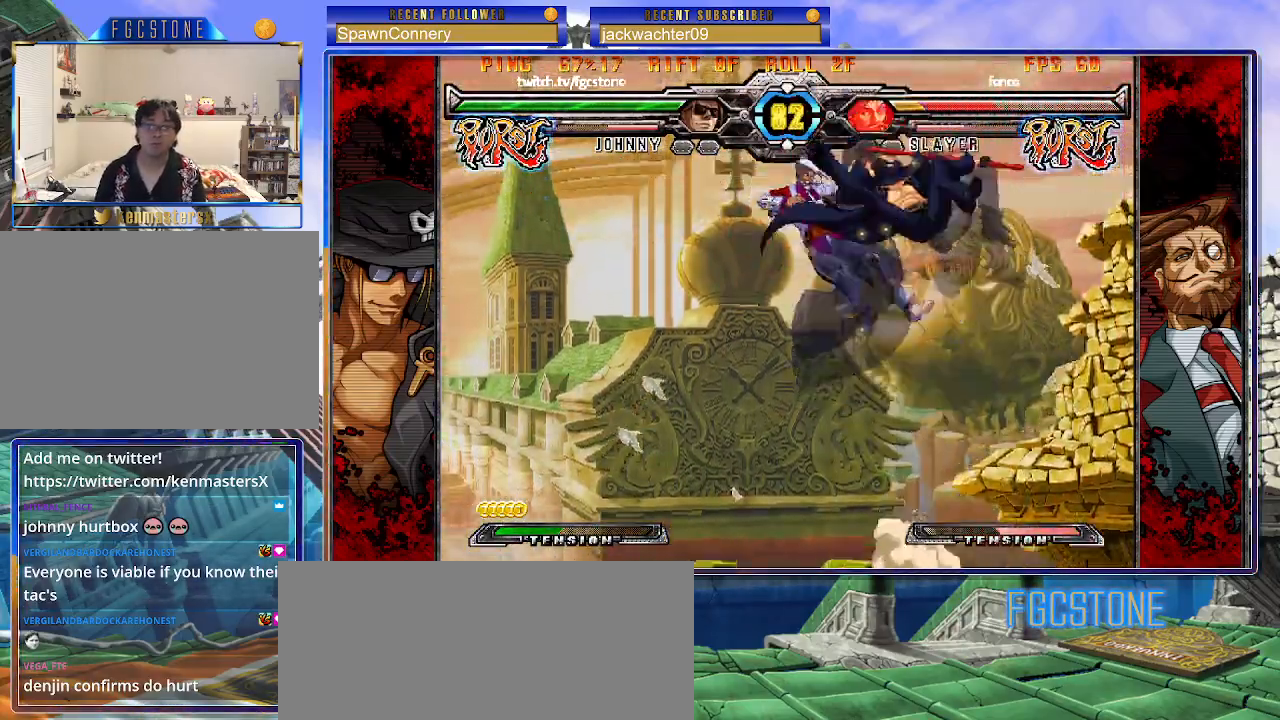
{"buttons": [], "left_stick": "center", "events": [[283, "HS", "down"], [400, "HS", "up"]]}
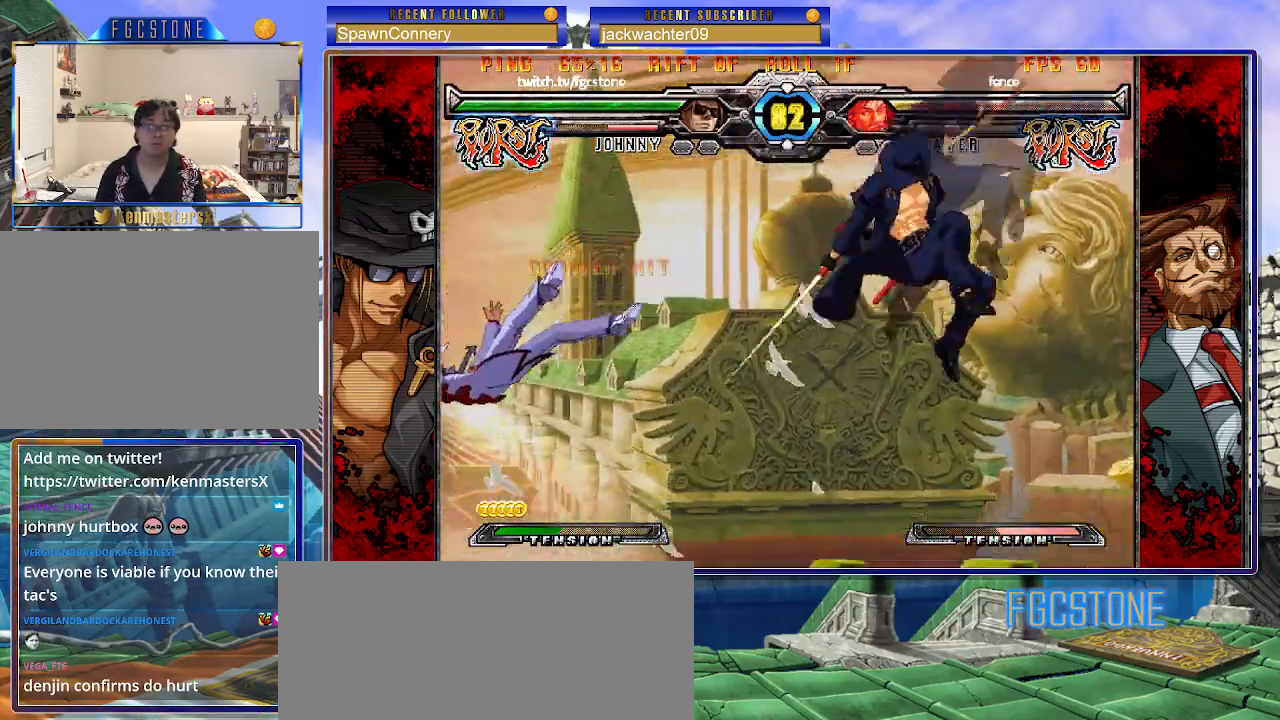
{"buttons": [], "left_stick": "left", "events": [[183, "left_stick", "left"], [250, "left_stick", "center"], [317, "left_stick", "left"]]}
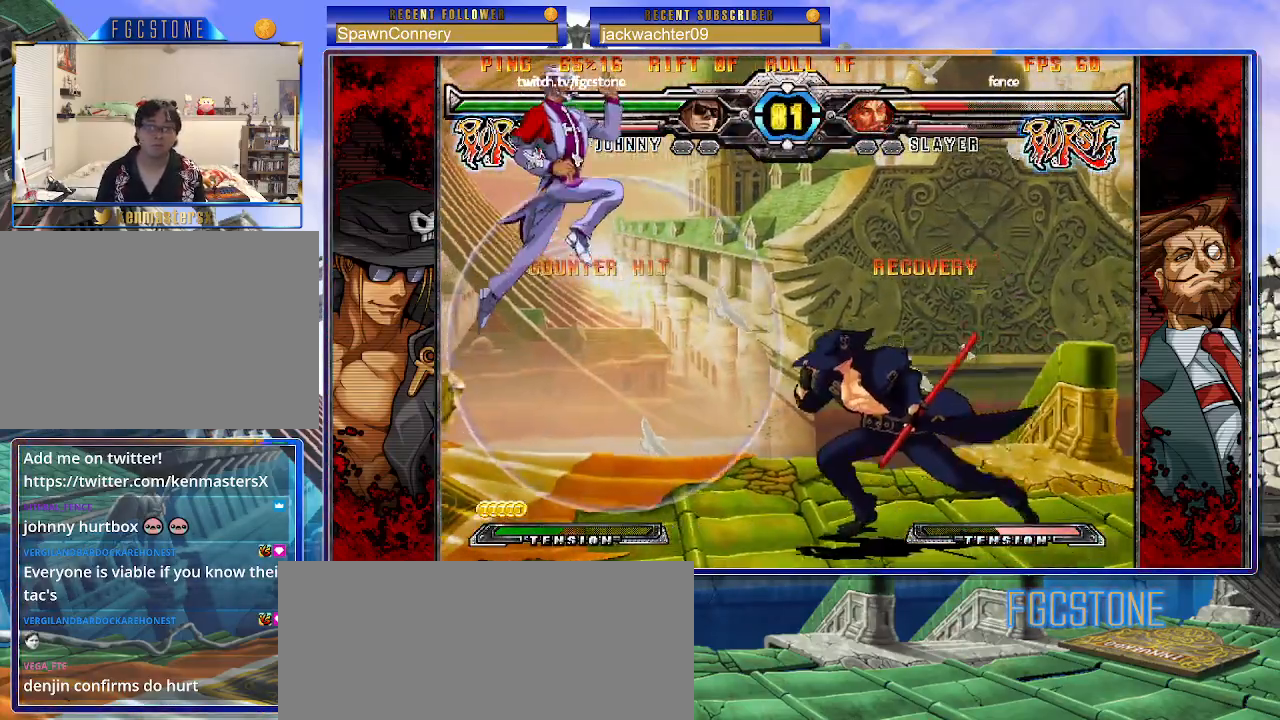
{"buttons": [], "left_stick": "down", "events": [[250, "left_stick", "right"], [383, "left_stick", "down"]]}
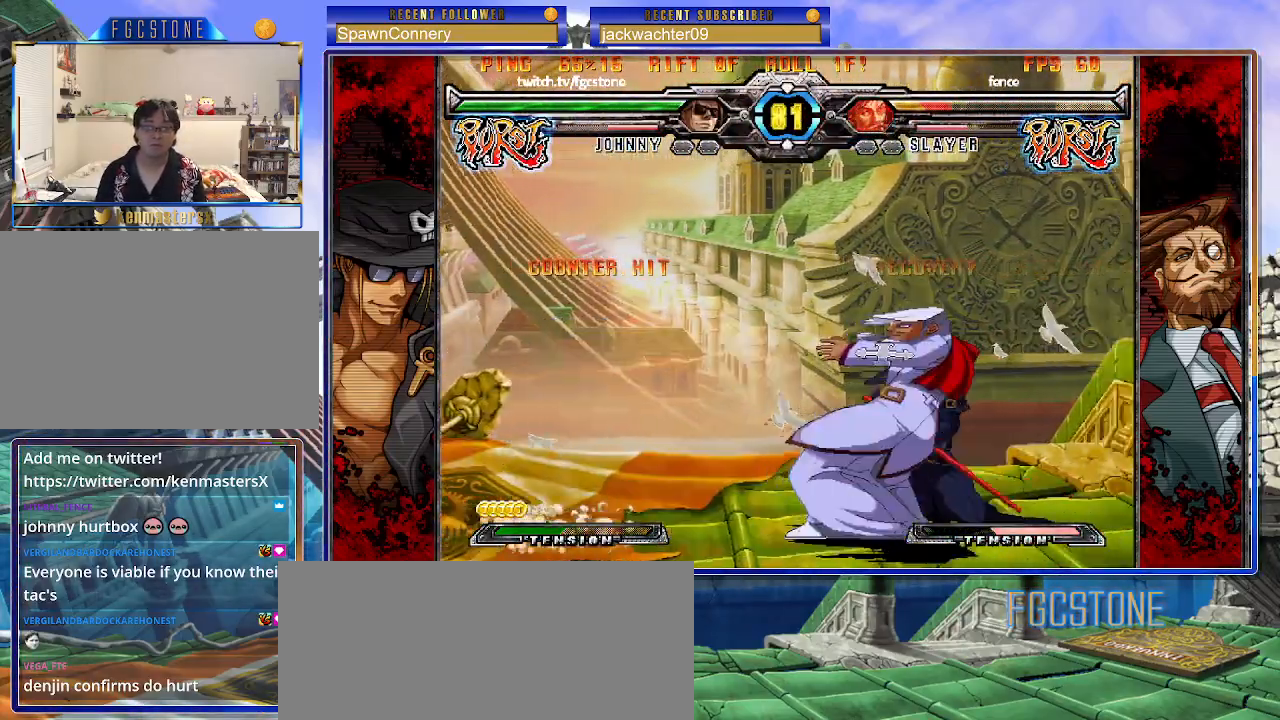
{"buttons": [], "left_stick": "center", "events": [[17, "left_stick", "right"], [33, "S", "down"], [133, "S", "up"], [483, "left_stick", "center"]]}
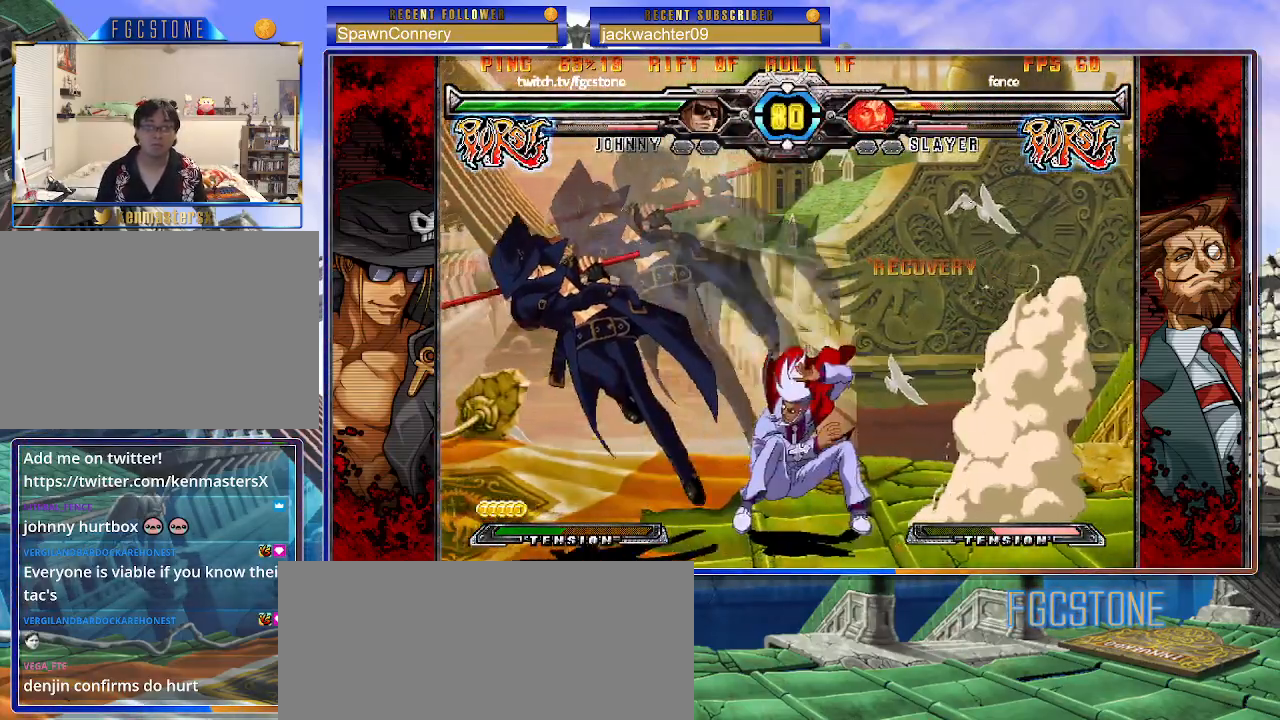
{"buttons": [], "left_stick": "right", "events": [[117, "left_stick", "left"], [200, "HS", "down"], [300, "HS", "up"], [383, "left_stick", "down"], [467, "left_stick", "right"]]}
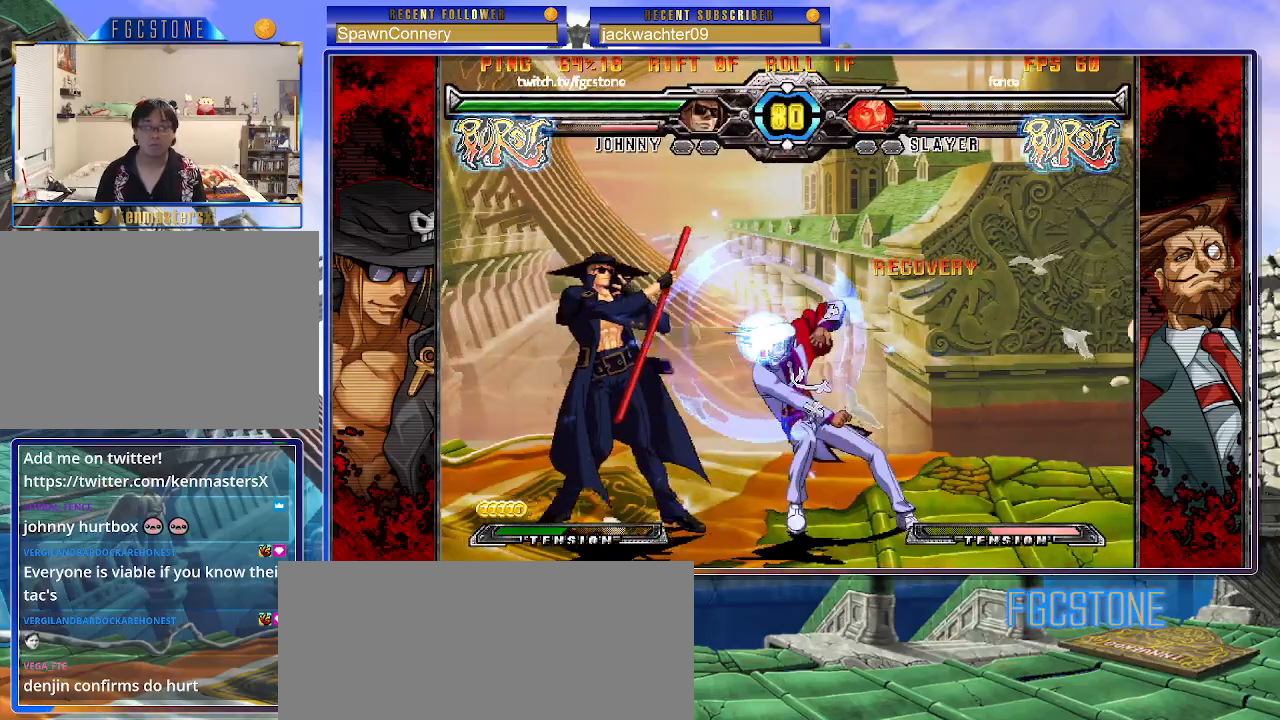
{"buttons": ["K"], "left_stick": "right", "events": [[83, "left_stick", "center"], [133, "left_stick", "left"], [400, "left_stick", "down"], [467, "left_stick", "right"], [500, "K", "down"]]}
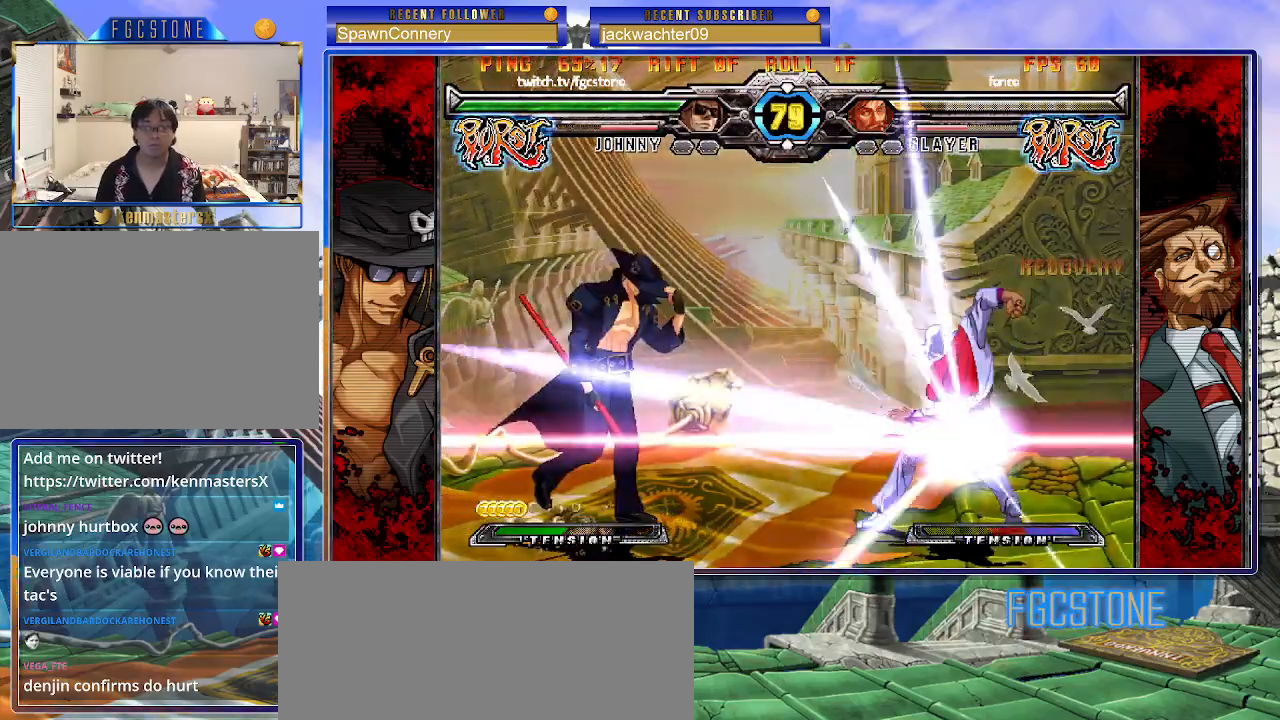
{"buttons": [], "left_stick": "left", "events": [[100, "left_stick", "down"], [167, "left_stick", "left"], [217, "D", "down"], [250, "left_stick", "center"], [300, "D", "up"], [433, "left_stick", "left"], [467, "K", "up"]]}
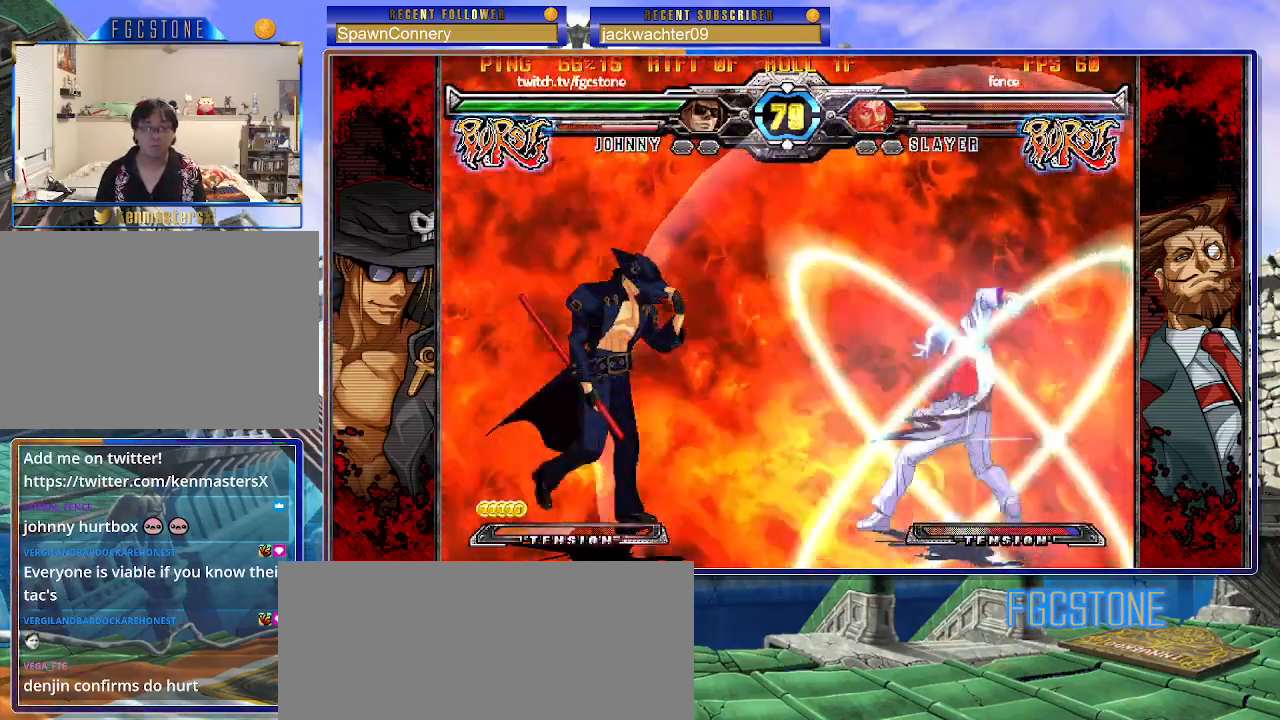
{"buttons": ["K", "S"], "left_stick": "down-left", "events": [[33, "left_stick", "down-left"], [117, "K", "down"], [117, "S", "down"]]}
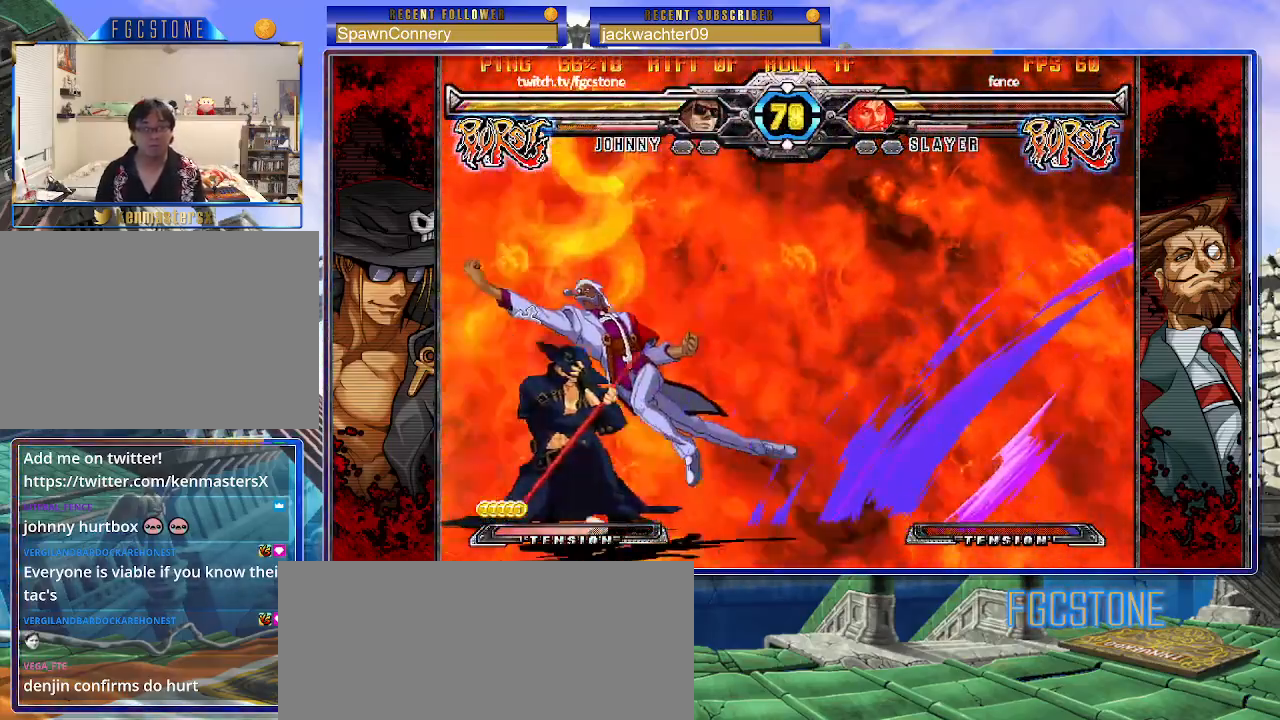
{"buttons": ["S"], "left_stick": "left", "events": [[50, "K", "up"], [50, "S", "up"], [100, "left_stick", "left"], [483, "S", "down"]]}
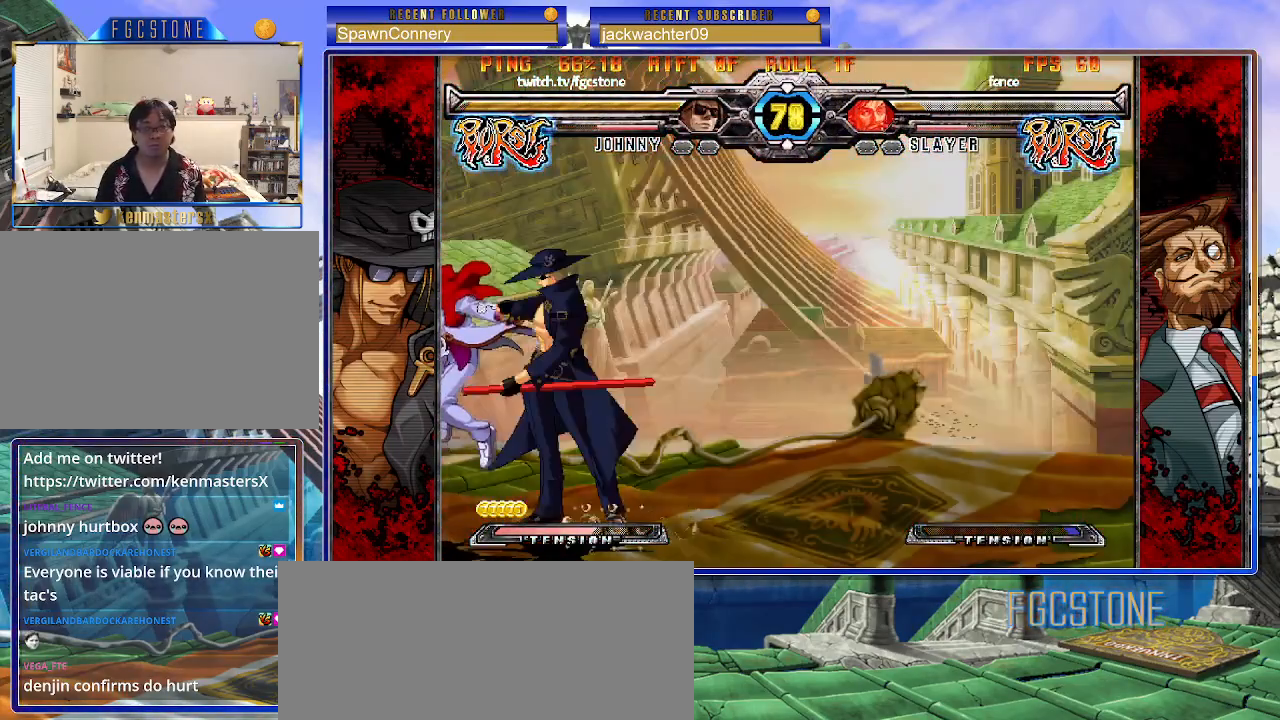
{"buttons": [], "left_stick": "right", "events": [[117, "S", "up"], [217, "HS", "down"], [317, "HS", "up"], [383, "left_stick", "center"], [467, "left_stick", "right"]]}
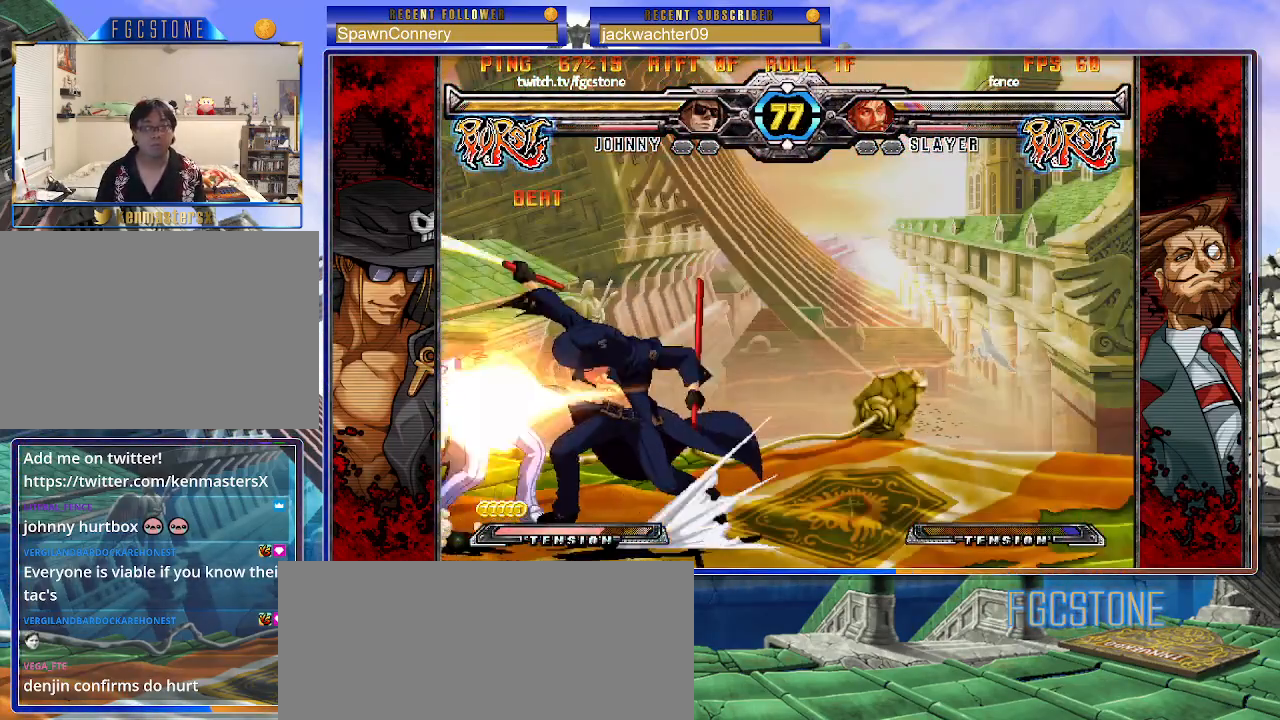
{"buttons": [], "left_stick": "center", "events": [[50, "left_stick", "down"], [117, "left_stick", "left"], [200, "left_stick", "center"], [217, "K", "down"], [267, "K", "up"]]}
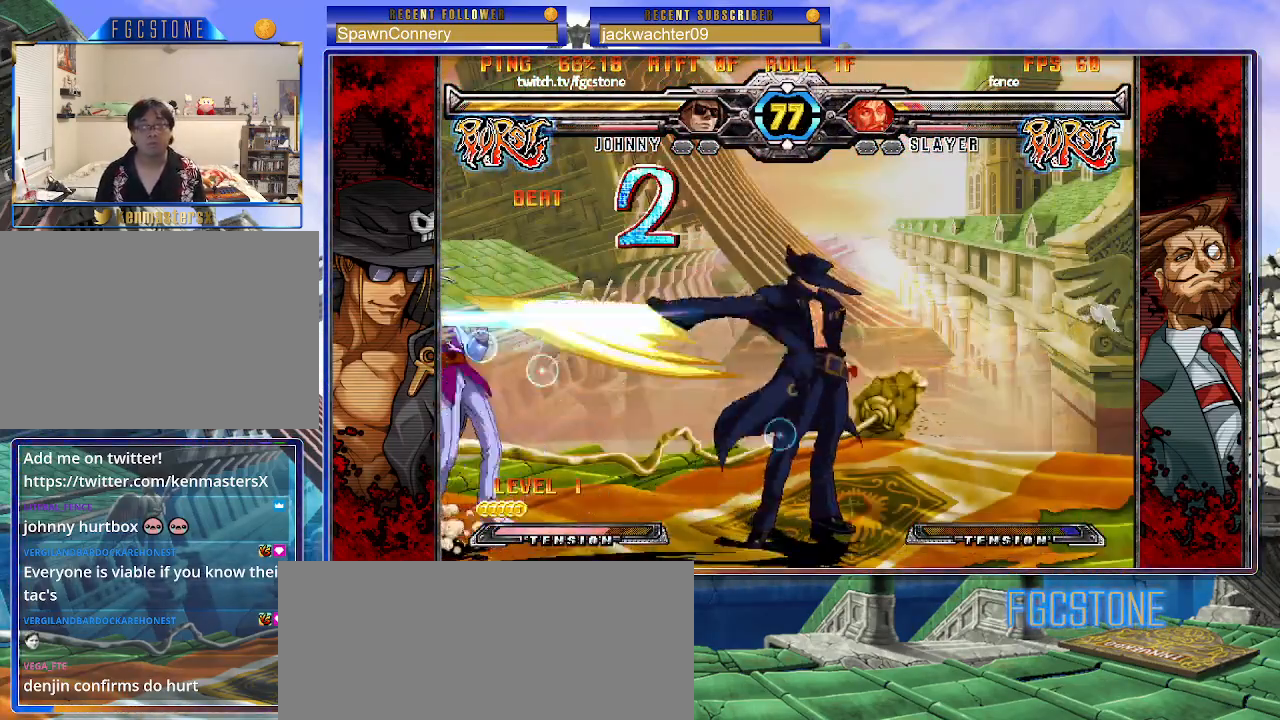
{"buttons": [], "left_stick": "left", "events": [[200, "left_stick", "left"]]}
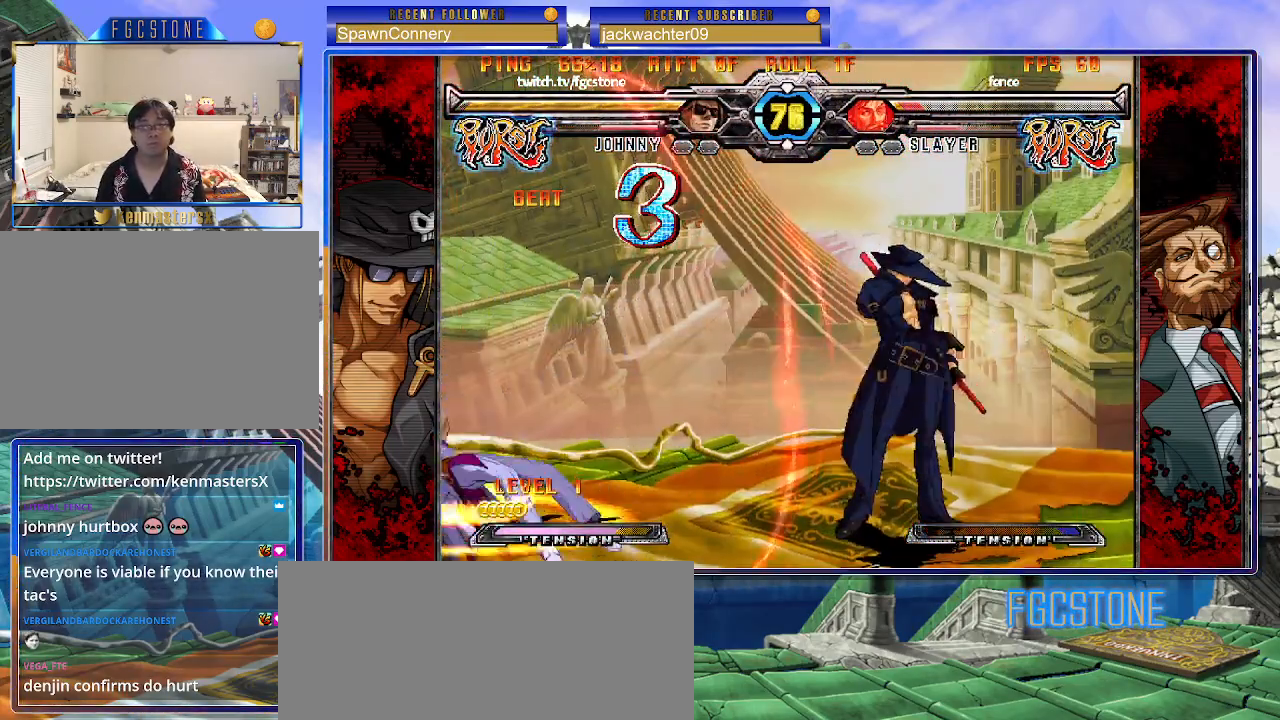
{"buttons": [], "left_stick": "center", "events": [[300, "left_stick", "center"], [350, "left_stick", "down"], [433, "left_stick", "left"], [450, "HS", "down"], [483, "left_stick", "center"], [500, "HS", "up"]]}
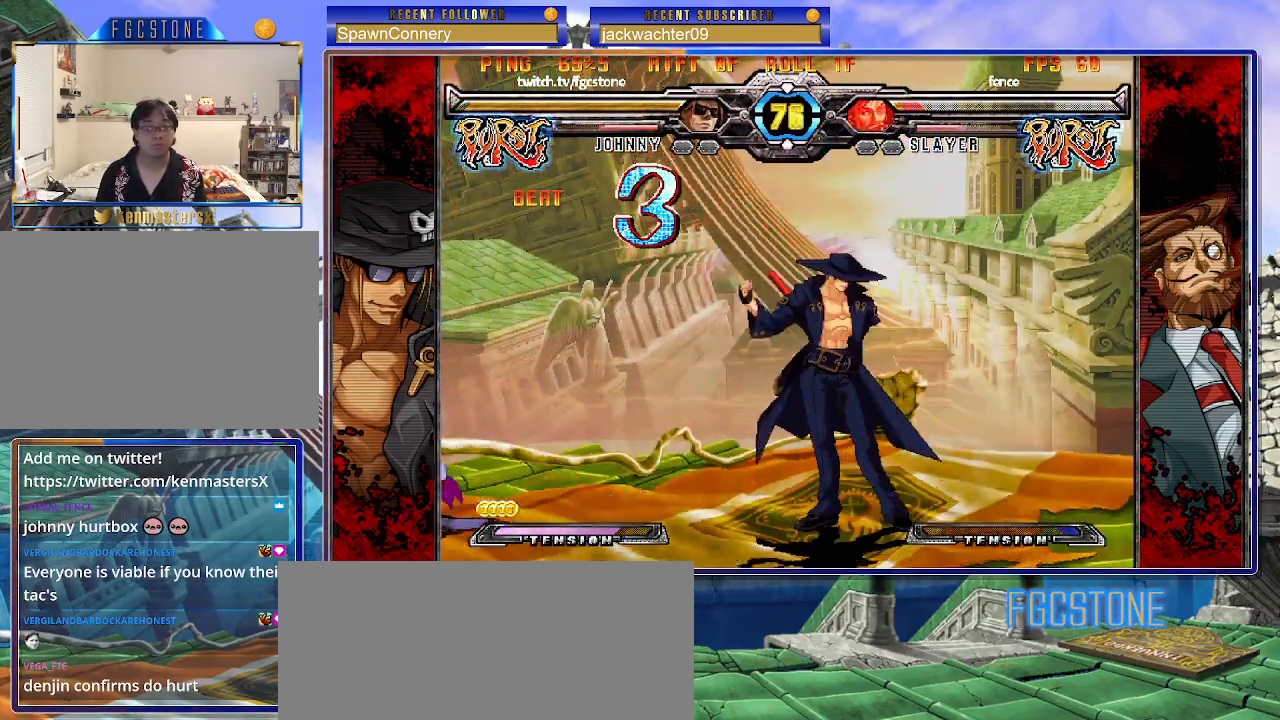
{"buttons": [], "left_stick": "center", "events": [[167, "left_stick", "right"], [267, "left_stick", "down"], [317, "left_stick", "left"], [383, "left_stick", "center"], [433, "HS", "down"], [467, "HS", "up"]]}
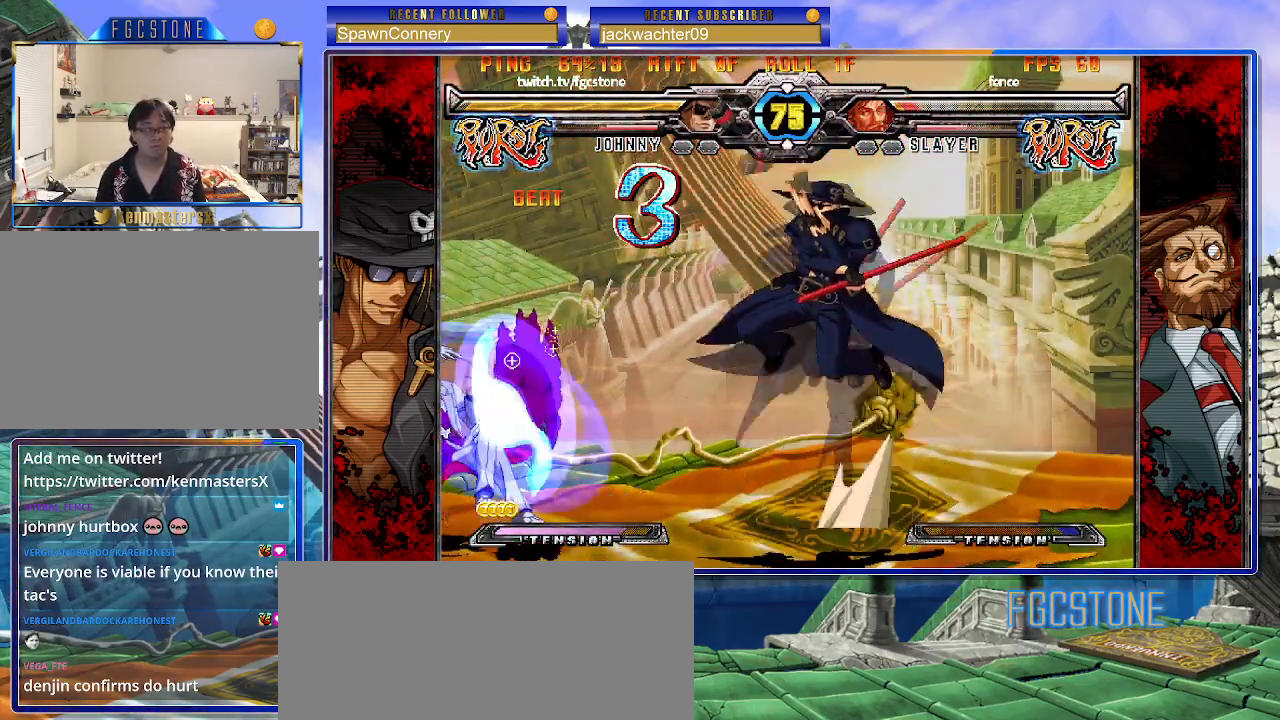
{"buttons": ["HS"], "left_stick": "center", "events": [[133, "HS", "down"], [133, "K", "down"], [133, "S", "down"], [167, "HS", "up"], [167, "K", "up"], [167, "S", "up"], [200, "D", "down"], [217, "D", "up"], [250, "left_stick", "right"], [317, "left_stick", "down"], [400, "left_stick", "center"], [467, "HS", "down"]]}
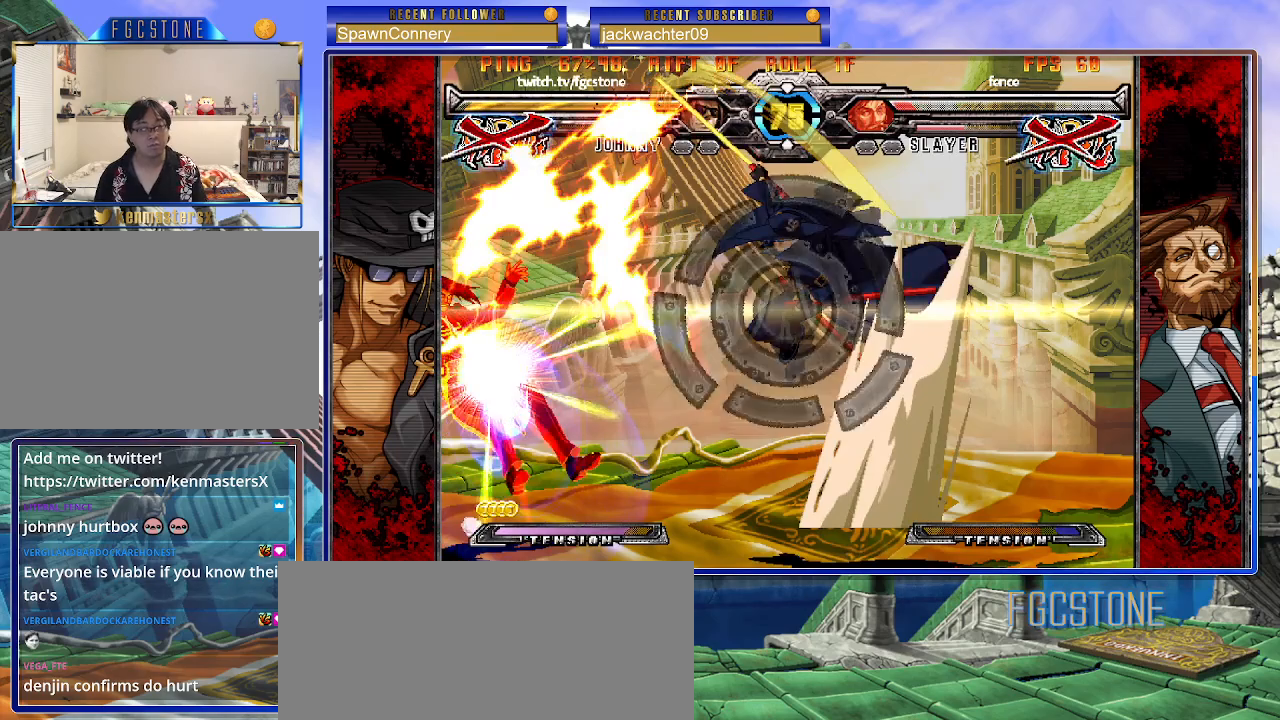
{"buttons": [], "left_stick": "center", "events": [[17, "HS", "up"]]}